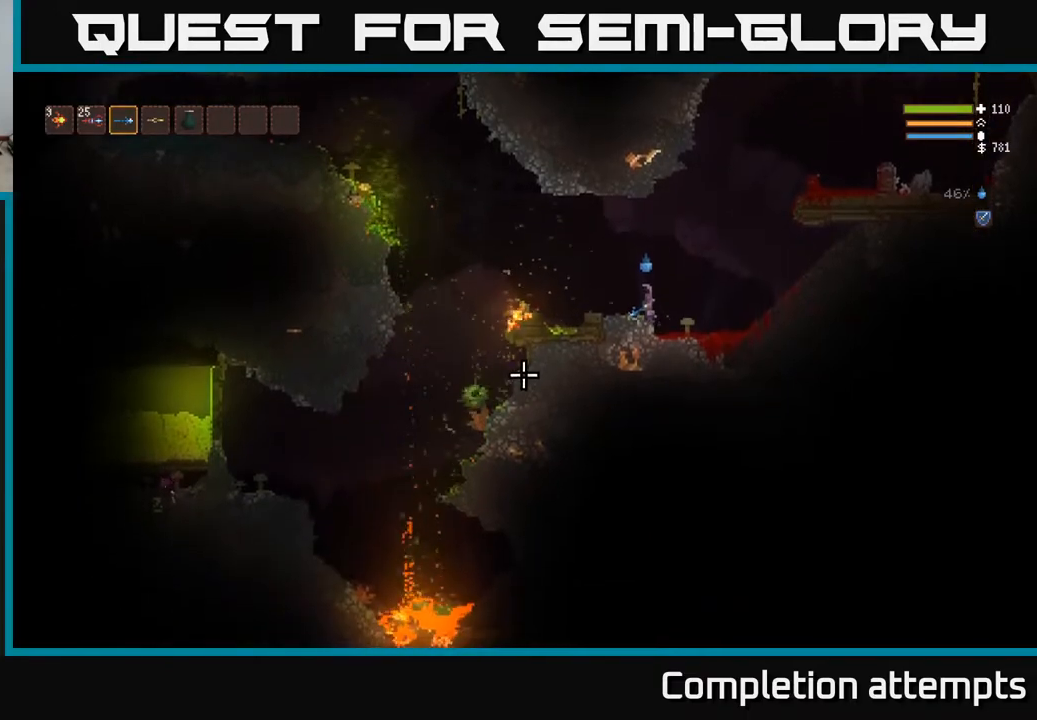
Gameplay with a controller (Xbox layout); each line is a JSON object with the inputs held at the frame after it. "events" lists button and stick changes between this image and that frame as [ms after this image, input, new state], when the widget could be followed in between.
{"buttons": [], "left_stick": "center", "right_stick": "left", "events": []}
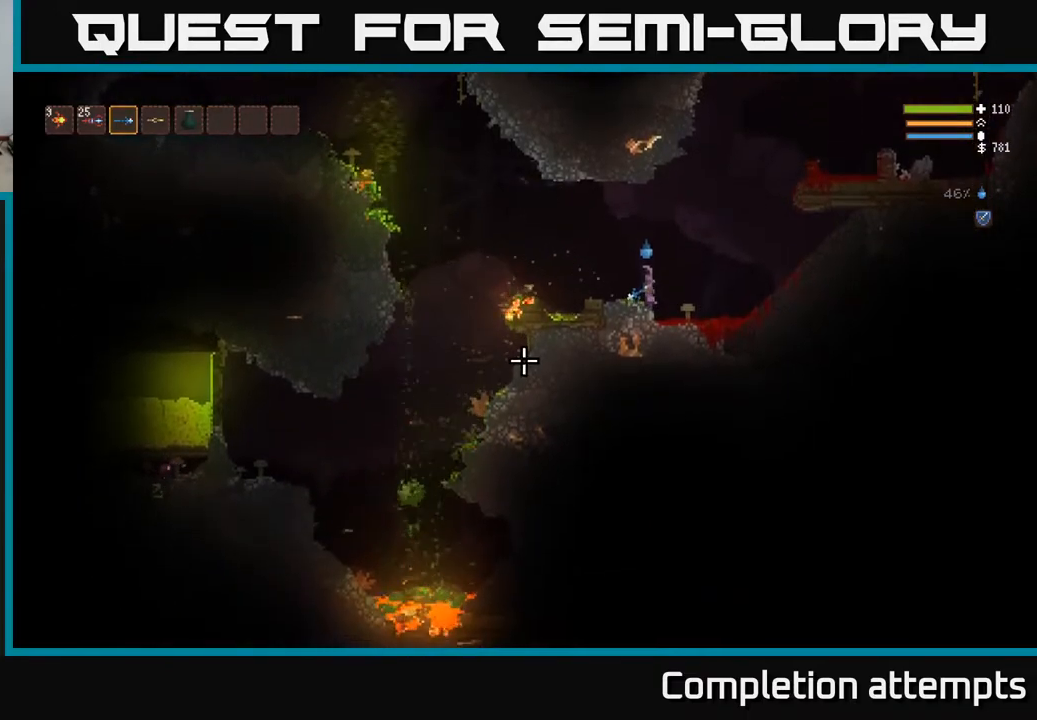
{"buttons": [], "left_stick": "center", "right_stick": "left", "events": []}
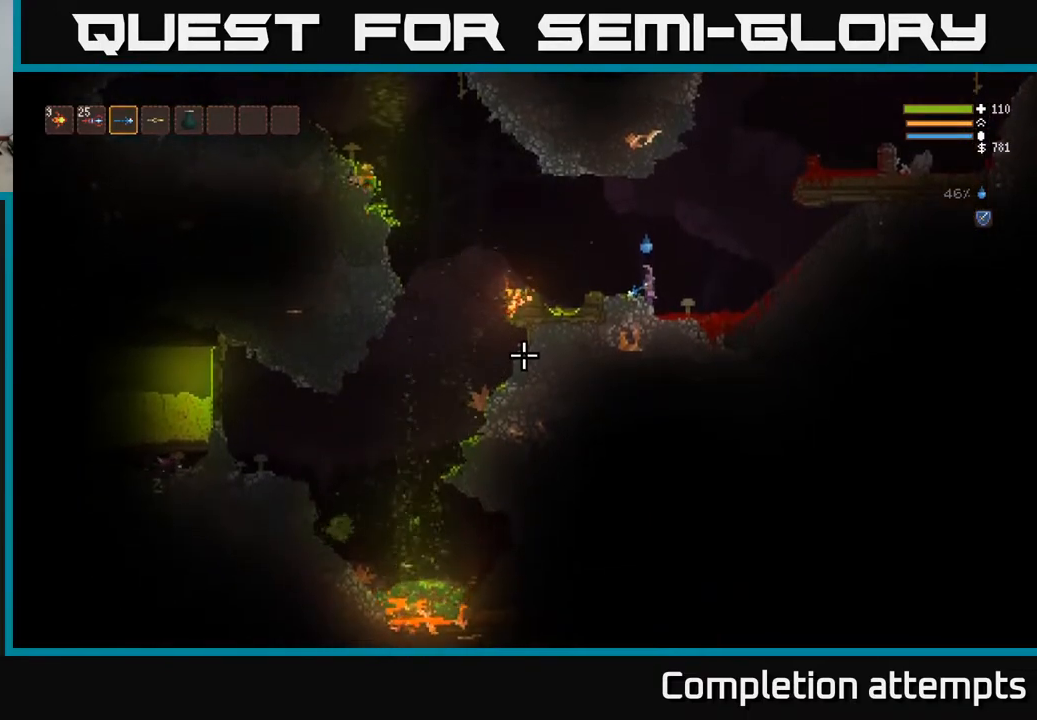
{"buttons": [], "left_stick": "center", "right_stick": "left", "events": []}
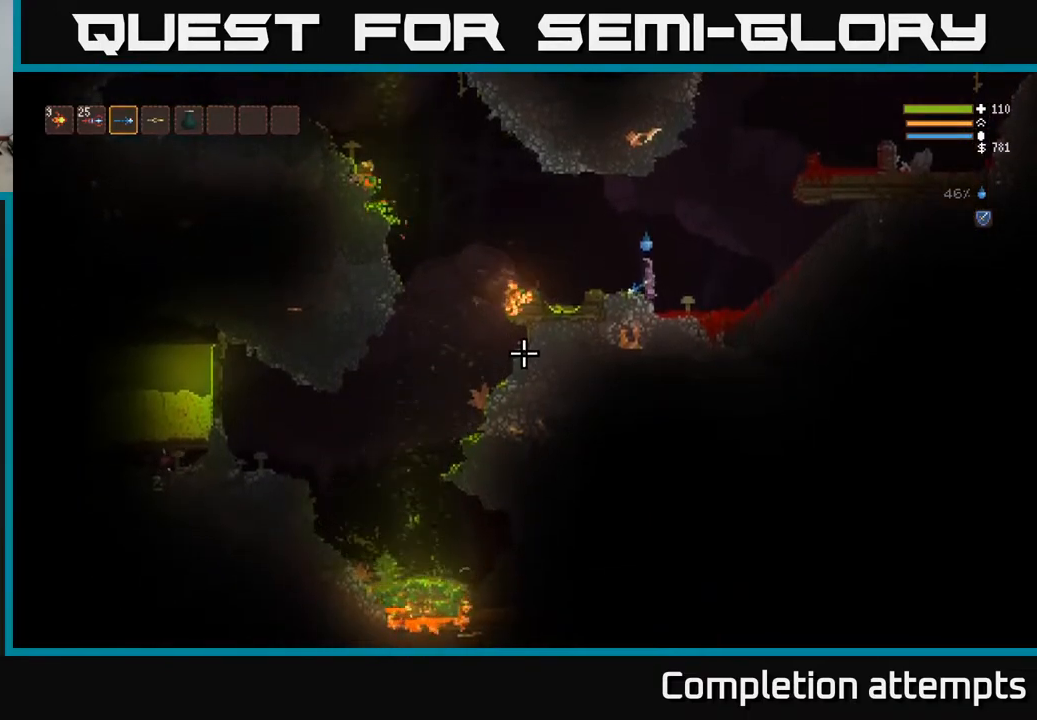
{"buttons": [], "left_stick": "center", "right_stick": "left", "events": []}
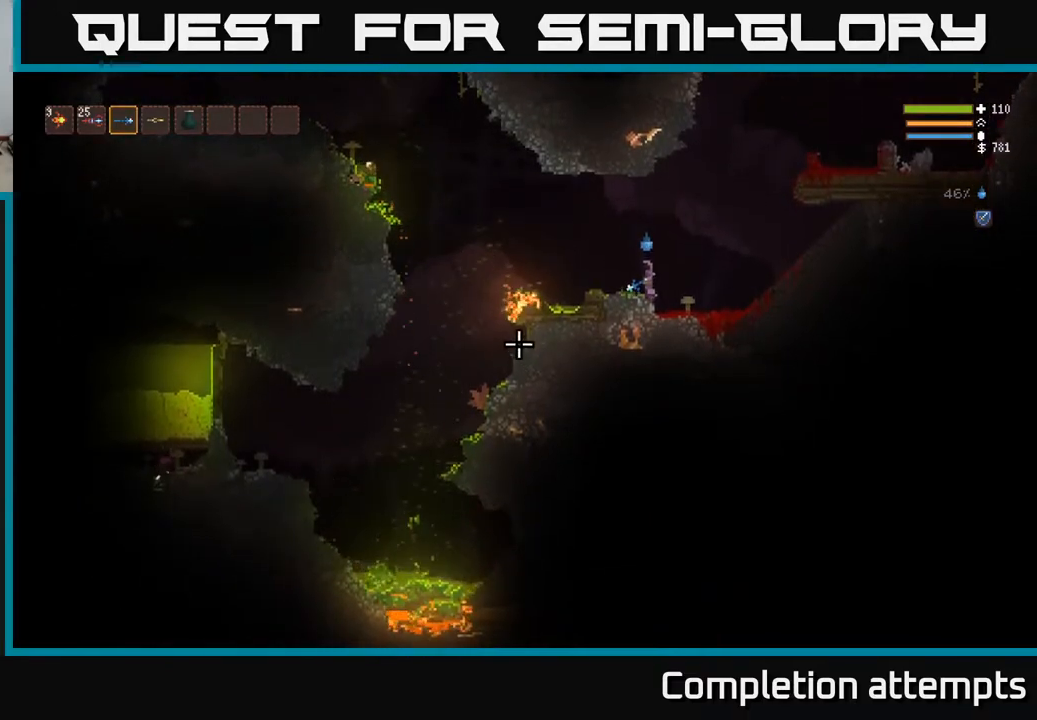
{"buttons": [], "left_stick": "left", "right_stick": "left", "events": [[383, "left_stick", "left"]]}
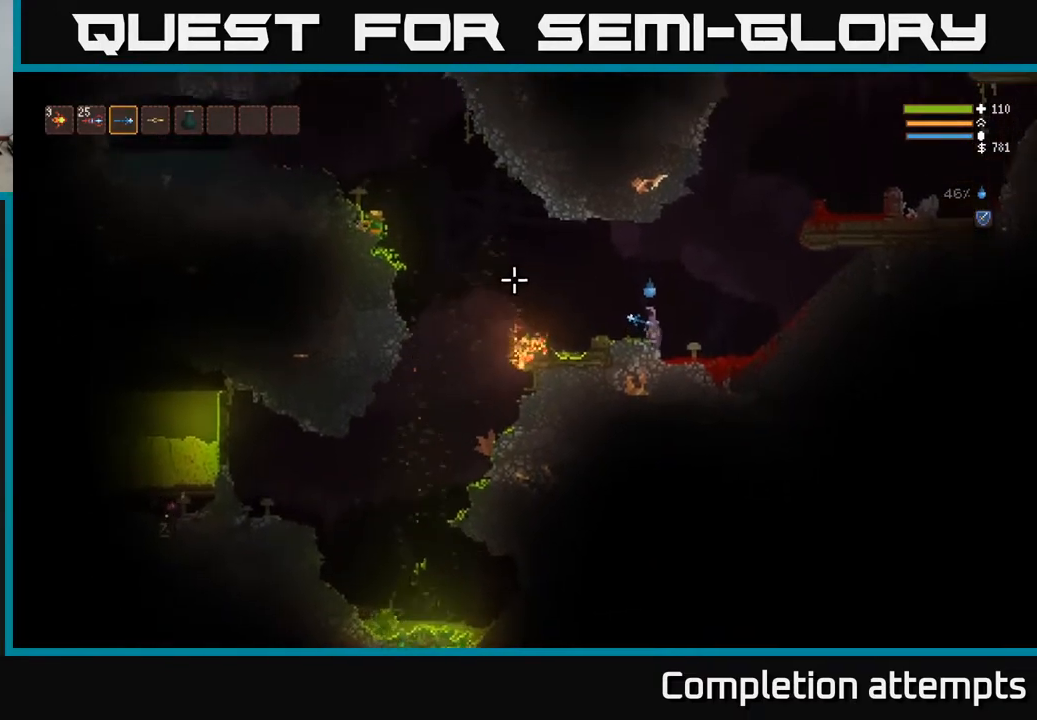
{"buttons": [], "left_stick": "left", "right_stick": "left", "events": [[183, "L2", "down"], [400, "L2", "up"]]}
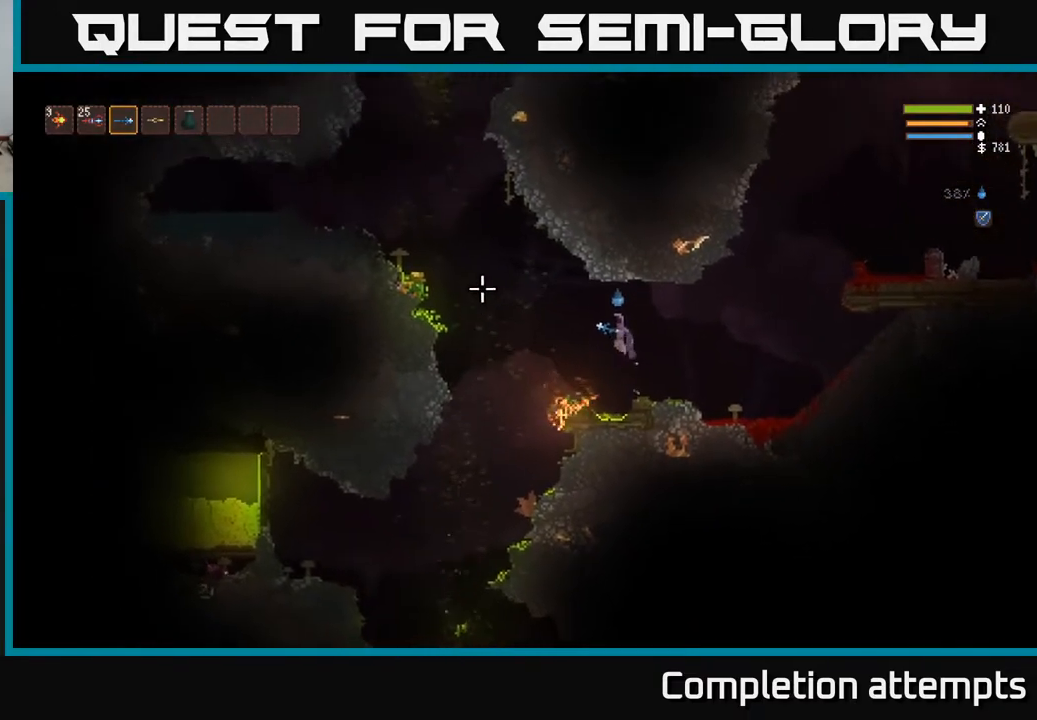
{"buttons": ["L2"], "left_stick": "left", "right_stick": "left", "events": [[117, "L2", "down"], [250, "L2", "up"], [483, "L2", "down"]]}
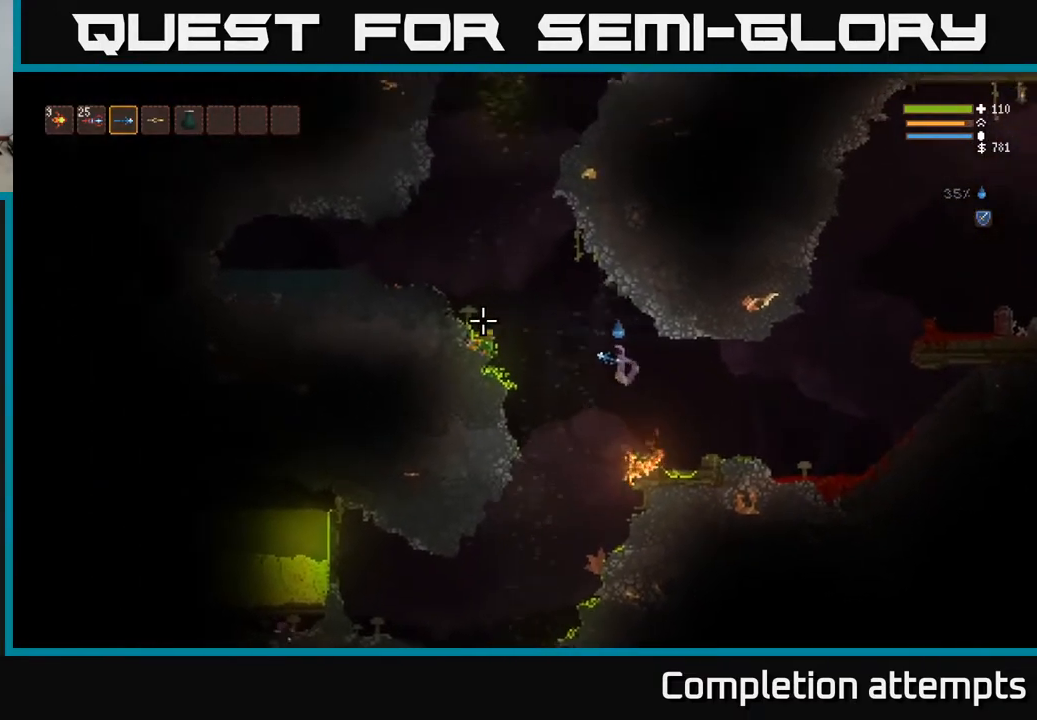
{"buttons": [], "left_stick": "left", "right_stick": "left", "events": [[117, "L2", "up"], [300, "L2", "down"], [433, "L2", "up"]]}
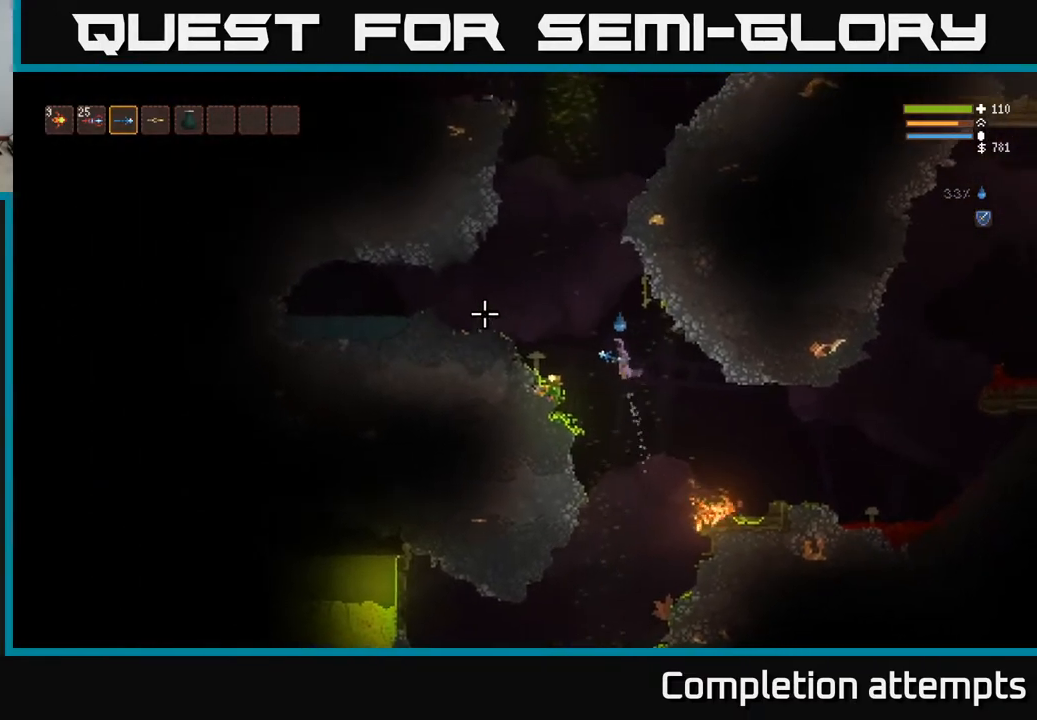
{"buttons": ["L2"], "left_stick": "left", "right_stick": "left", "events": [[267, "L2", "down"]]}
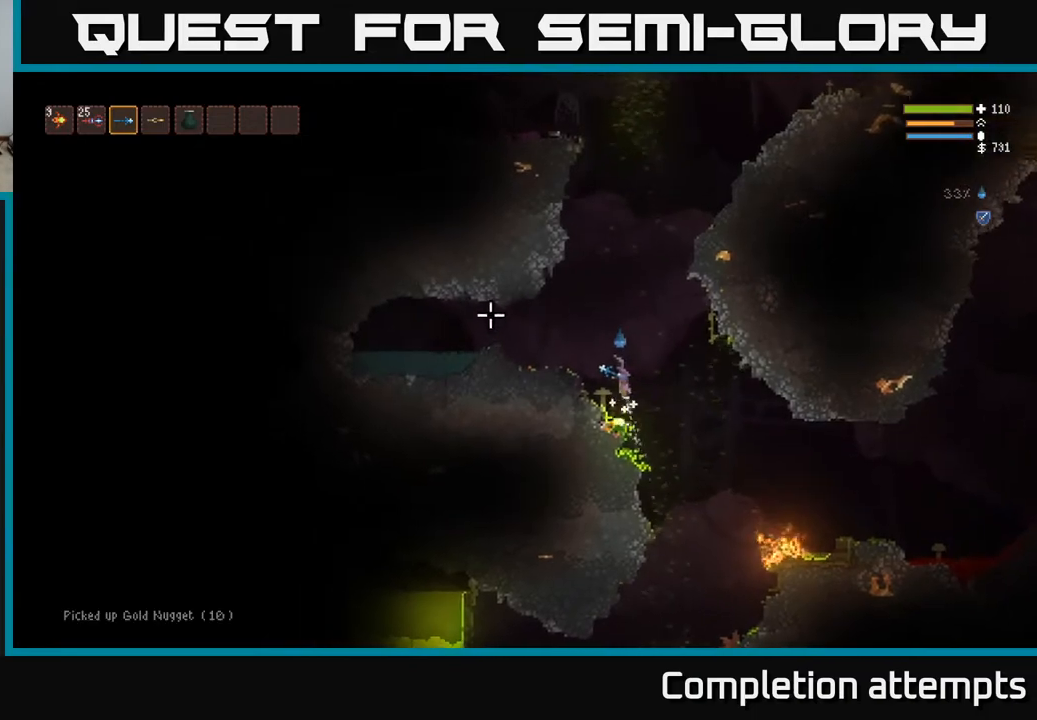
{"buttons": [], "left_stick": "left", "right_stick": "center", "events": [[200, "L2", "up"], [200, "right_stick", "up"], [300, "right_stick", "right"], [500, "right_stick", "center"]]}
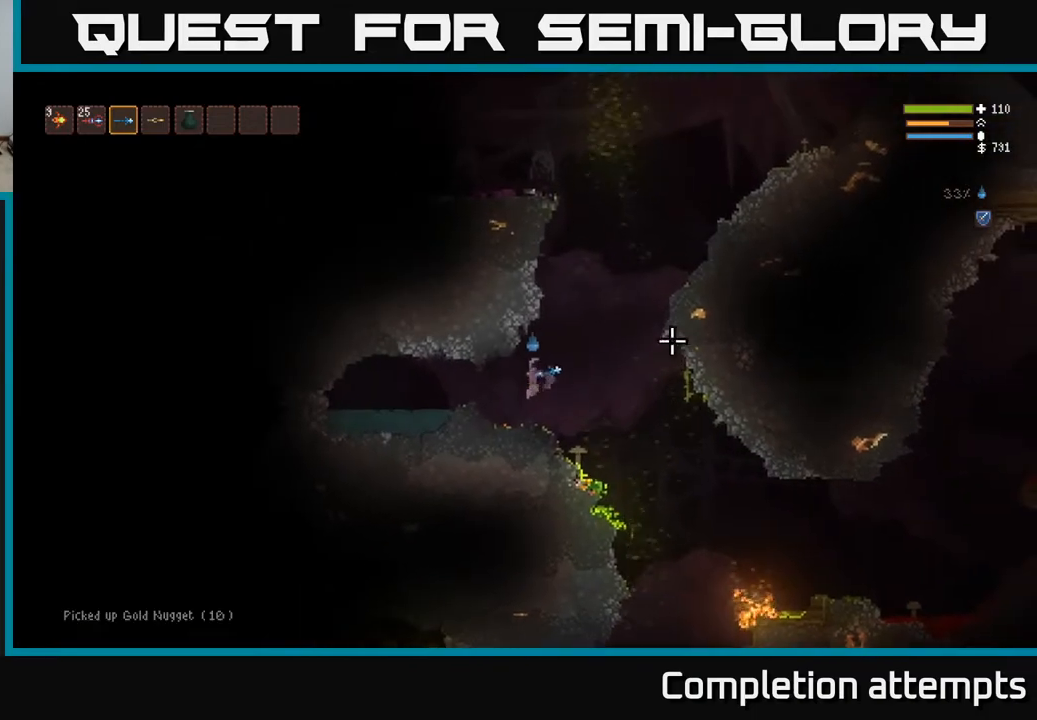
{"buttons": [], "left_stick": "center", "right_stick": "center", "events": [[83, "left_stick", "center"], [167, "SELECT", "down"], [317, "SELECT", "up"]]}
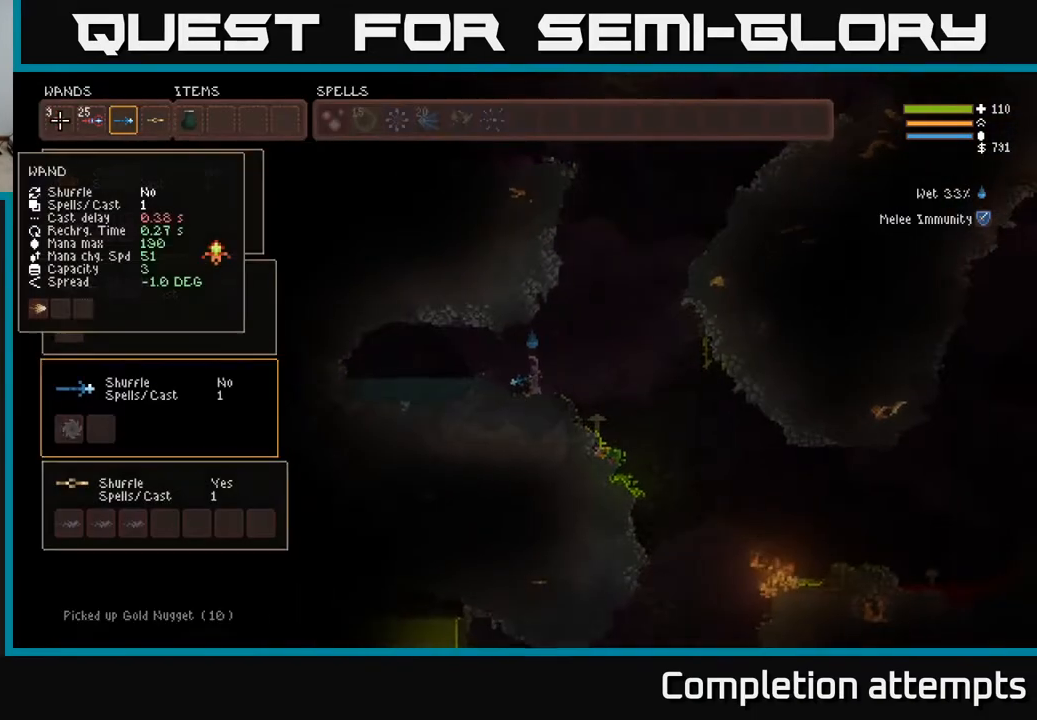
{"buttons": ["DPAD_RIGHT"], "left_stick": "center", "right_stick": "center", "events": [[33, "DPAD_RIGHT", "down"], [133, "DPAD_RIGHT", "up"], [200, "DPAD_RIGHT", "down"], [283, "DPAD_RIGHT", "up"], [333, "DPAD_RIGHT", "down"], [400, "DPAD_RIGHT", "up"], [483, "DPAD_RIGHT", "down"]]}
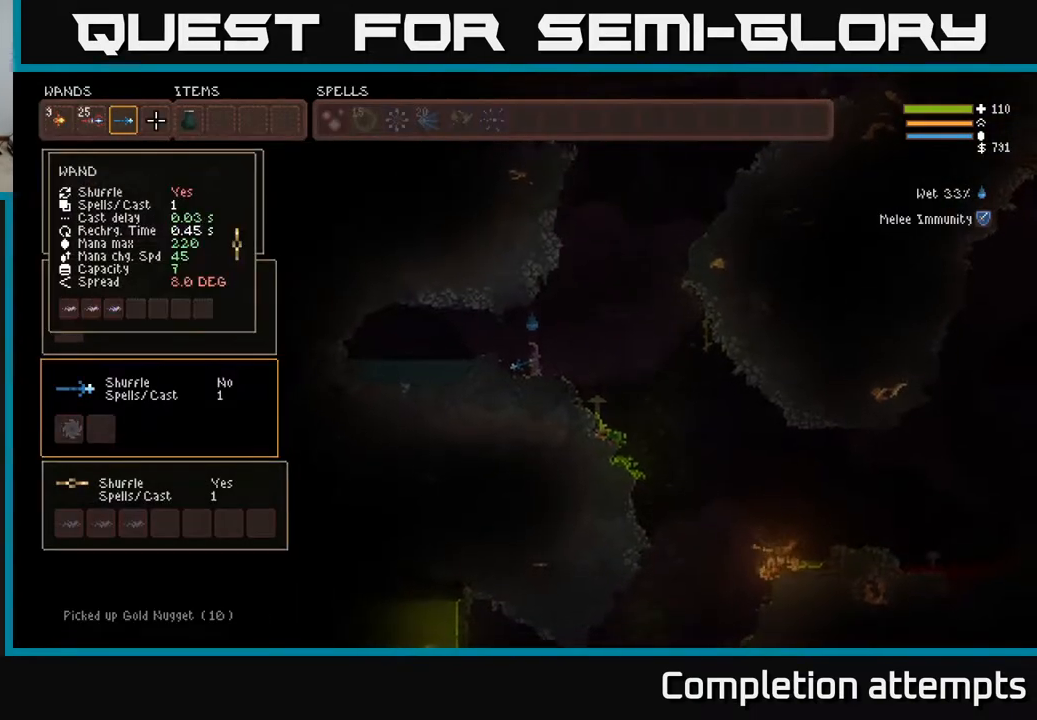
{"buttons": [], "left_stick": "center", "right_stick": "center", "events": [[33, "DPAD_RIGHT", "up"], [117, "DPAD_RIGHT", "down"], [200, "DPAD_RIGHT", "up"], [250, "DPAD_RIGHT", "down"], [333, "DPAD_RIGHT", "up"], [433, "DPAD_RIGHT", "down"], [467, "DPAD_RIGHT", "up"]]}
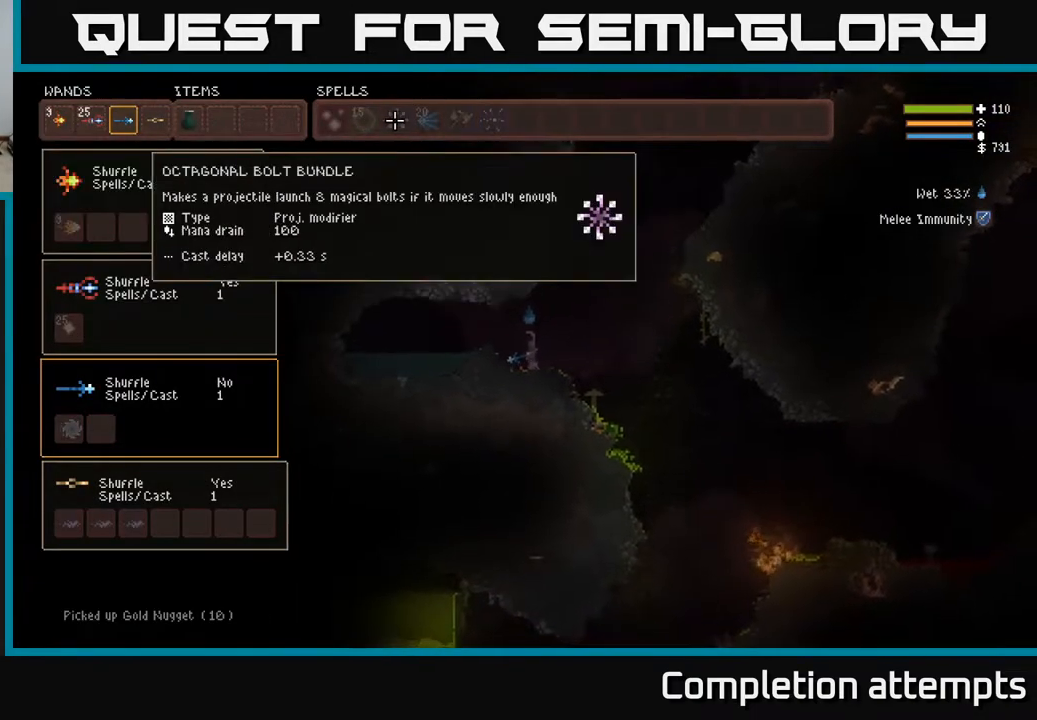
{"buttons": [], "left_stick": "center", "right_stick": "center", "events": [[183, "DPAD_LEFT", "down"], [283, "DPAD_LEFT", "up"]]}
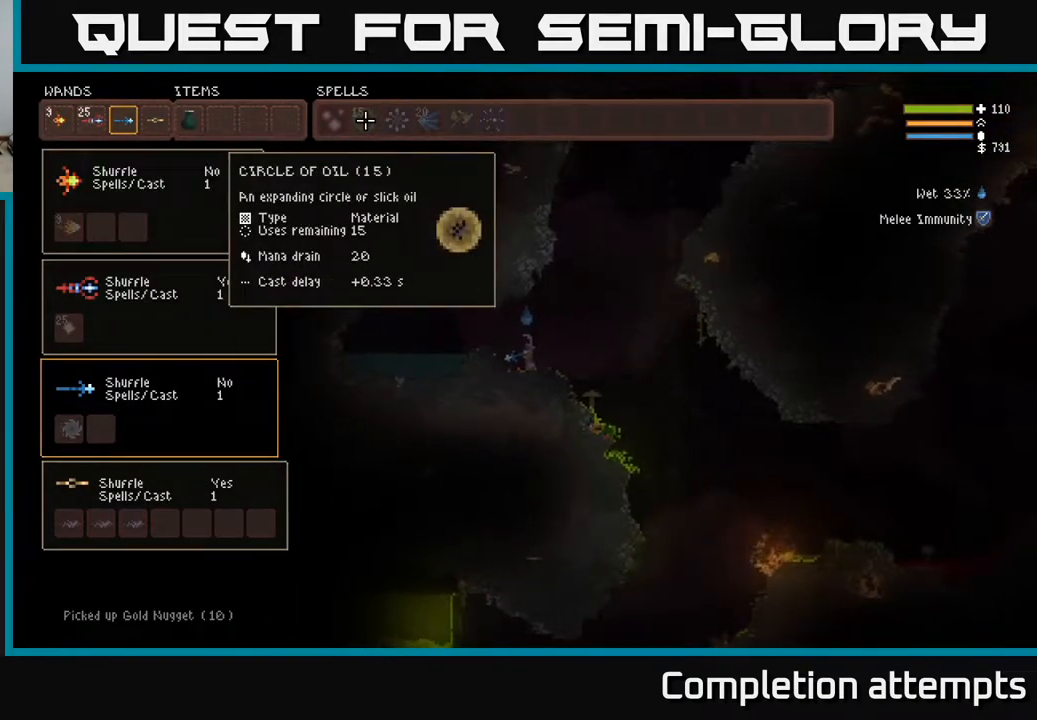
{"buttons": ["DPAD_RIGHT"], "left_stick": "center", "right_stick": "center", "events": [[500, "DPAD_RIGHT", "down"]]}
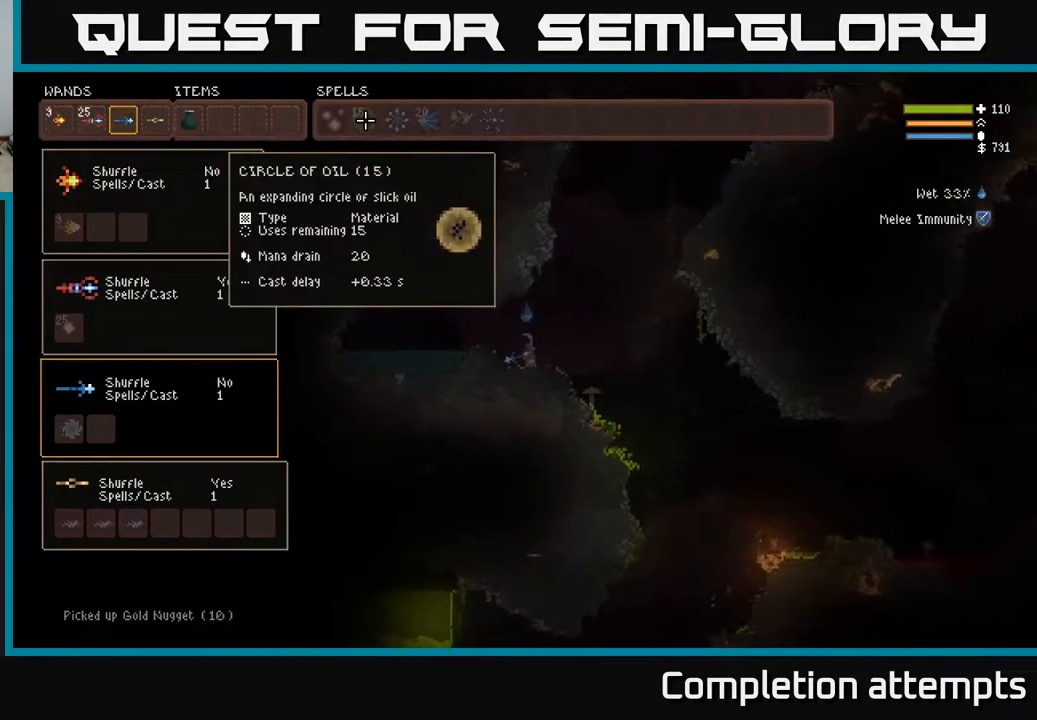
{"buttons": [], "left_stick": "center", "right_stick": "center", "events": [[83, "DPAD_RIGHT", "up"]]}
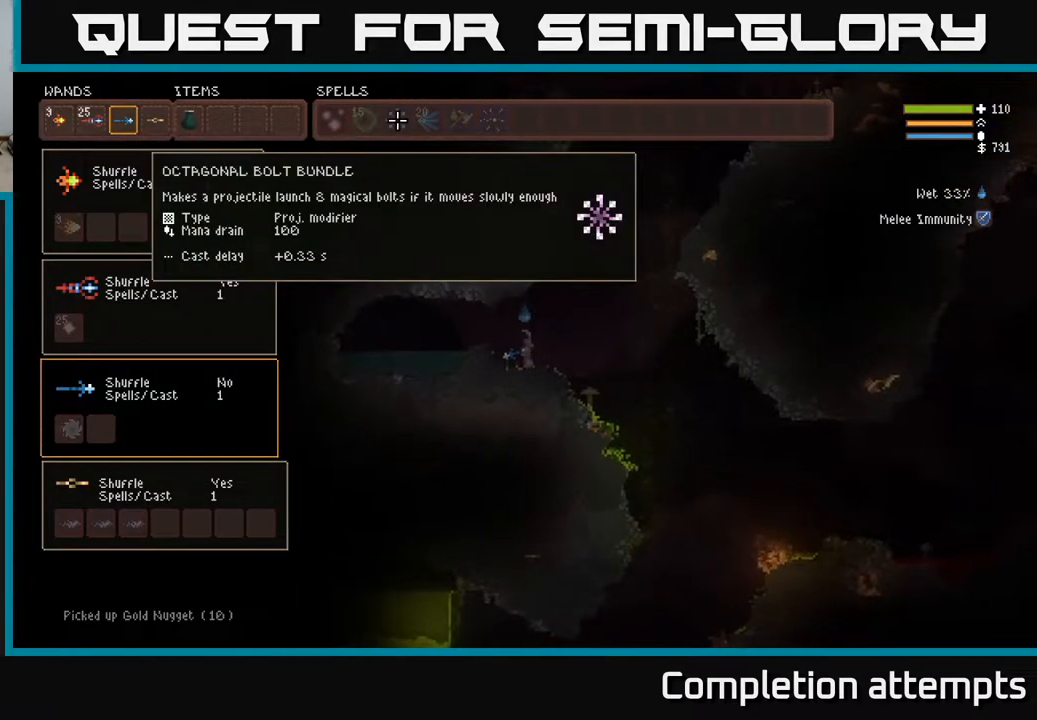
{"buttons": [], "left_stick": "center", "right_stick": "center", "events": []}
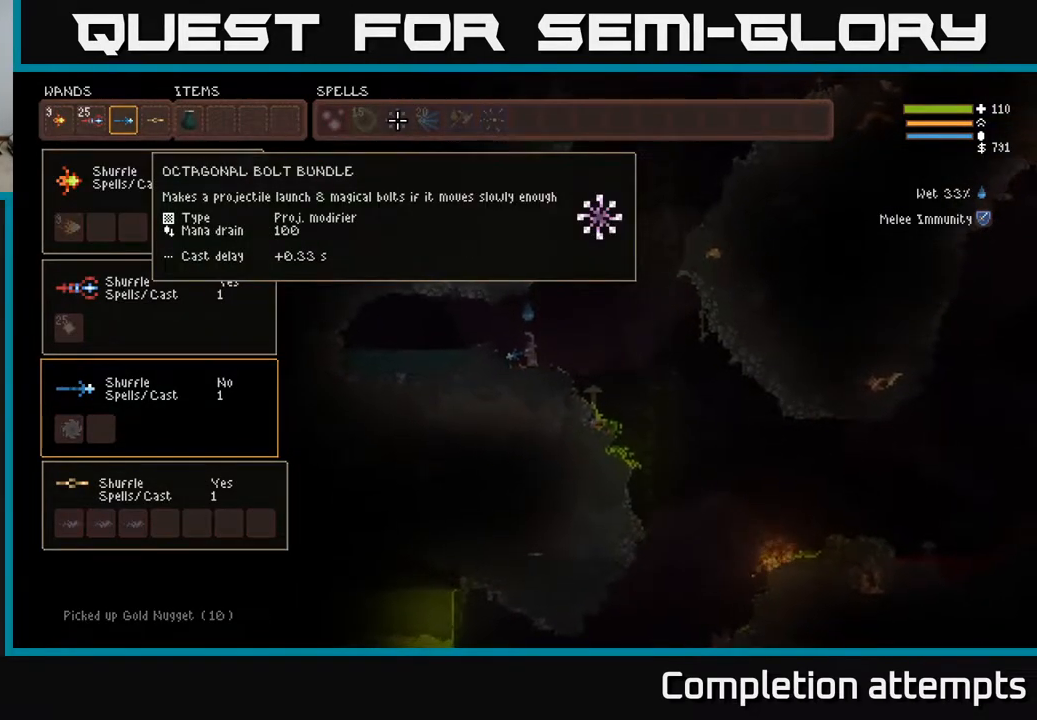
{"buttons": [], "left_stick": "center", "right_stick": "center", "events": []}
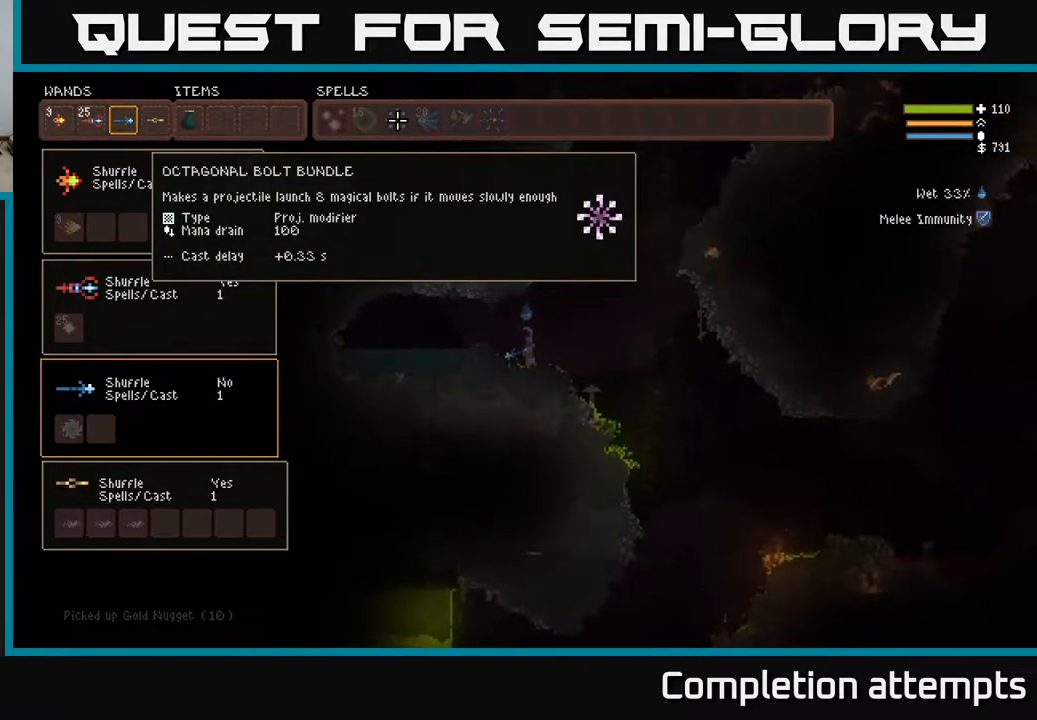
{"buttons": [], "left_stick": "center", "right_stick": "center", "events": []}
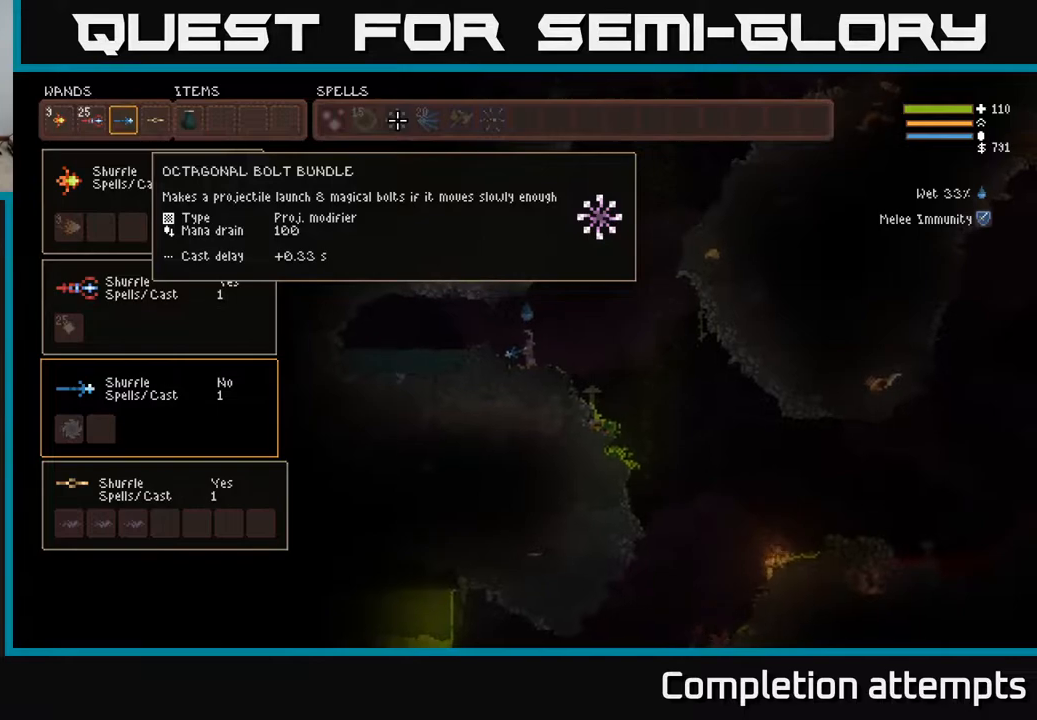
{"buttons": [], "left_stick": "center", "right_stick": "center", "events": []}
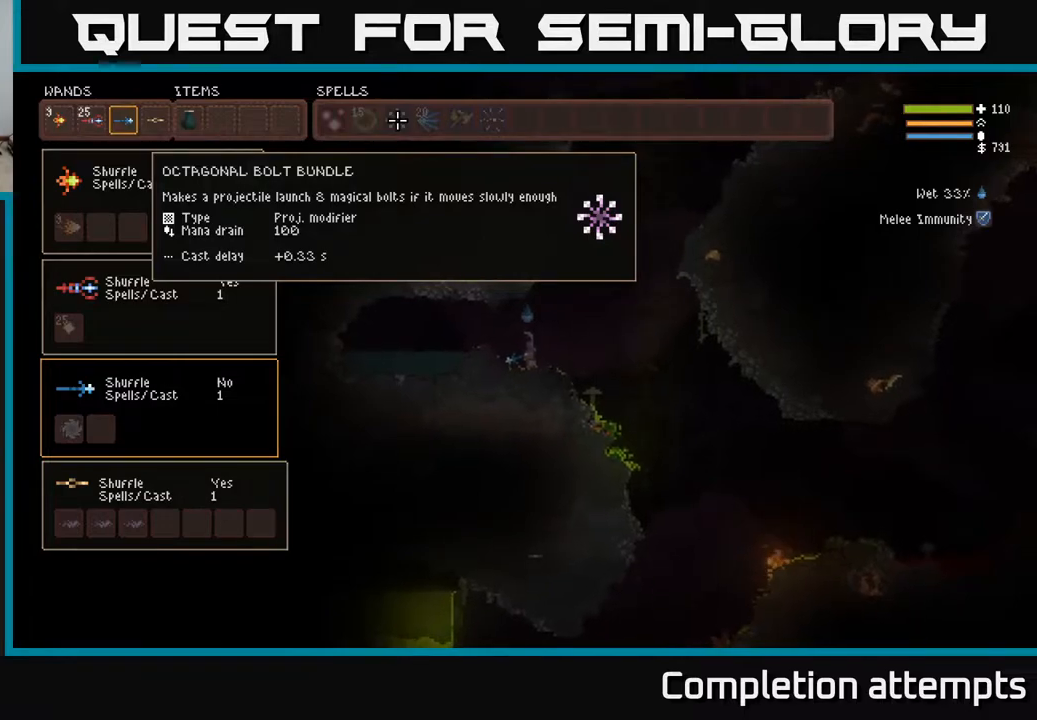
{"buttons": [], "left_stick": "center", "right_stick": "center", "events": []}
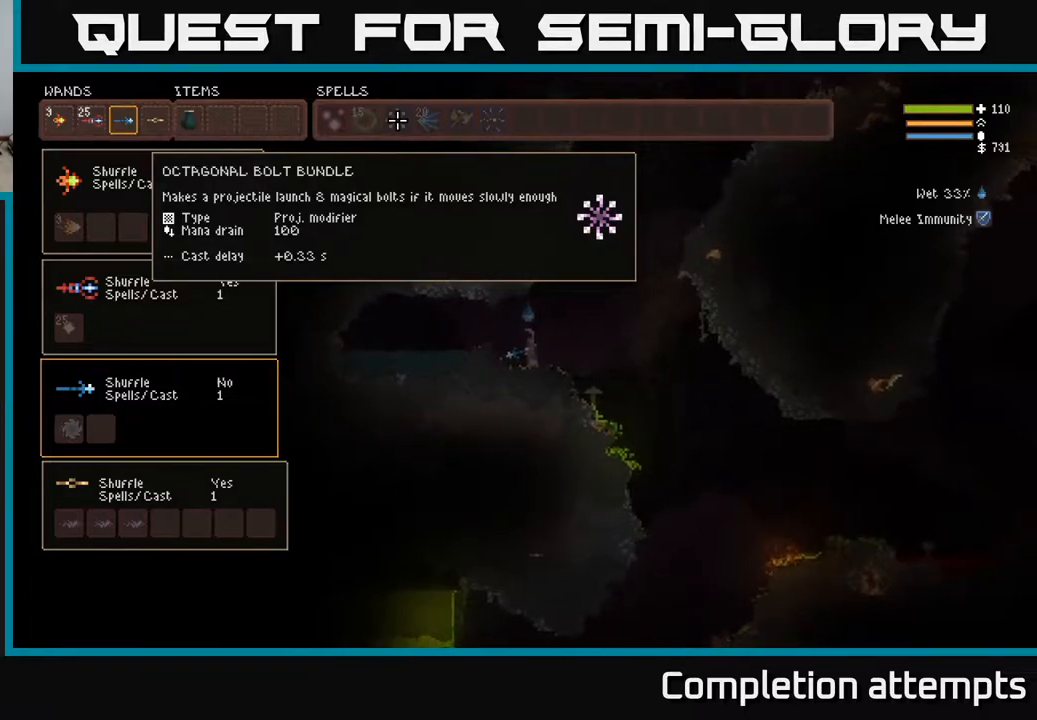
{"buttons": ["DPAD_RIGHT"], "left_stick": "center", "right_stick": "center", "events": [[400, "DPAD_RIGHT", "down"]]}
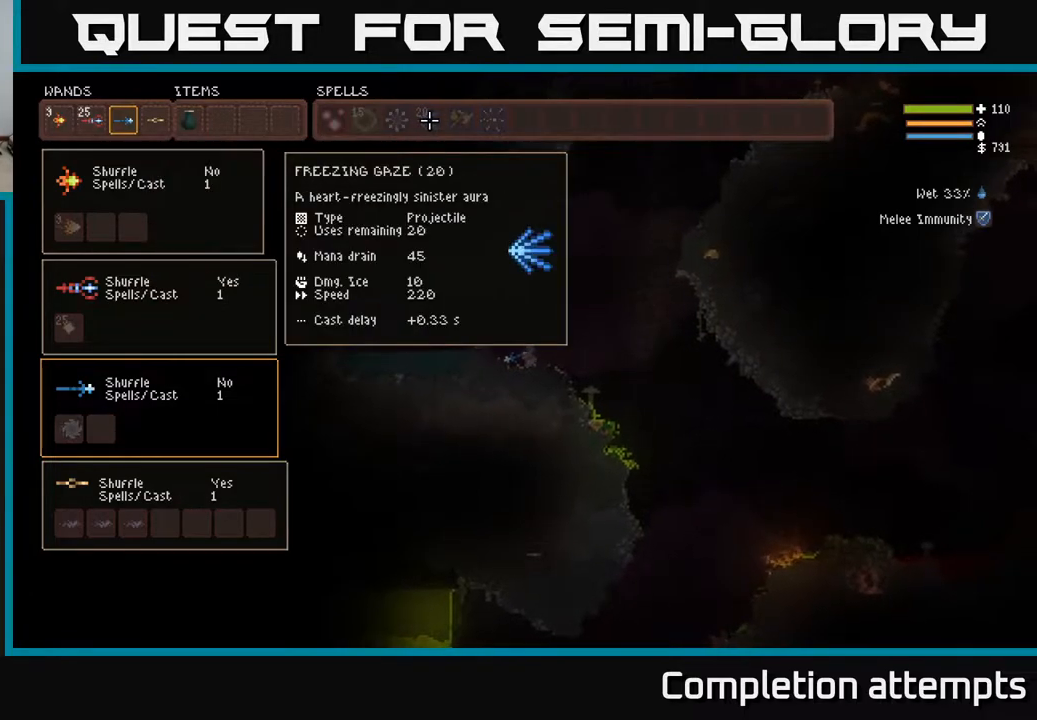
{"buttons": [], "left_stick": "center", "right_stick": "center", "events": [[67, "DPAD_RIGHT", "up"]]}
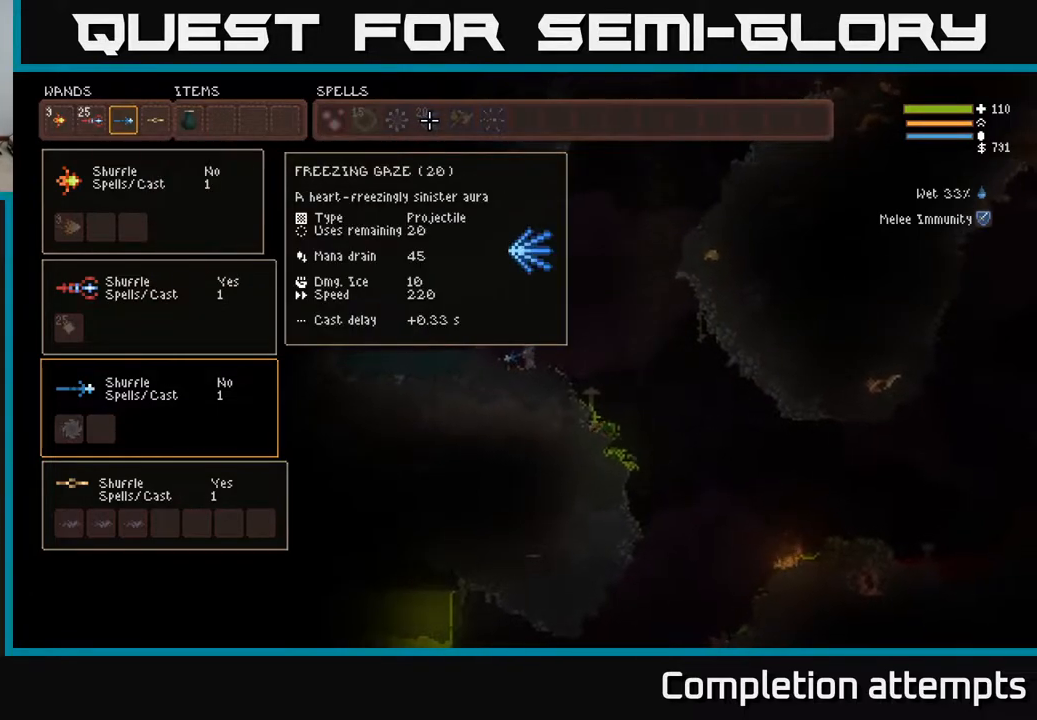
{"buttons": [], "left_stick": "center", "right_stick": "center", "events": []}
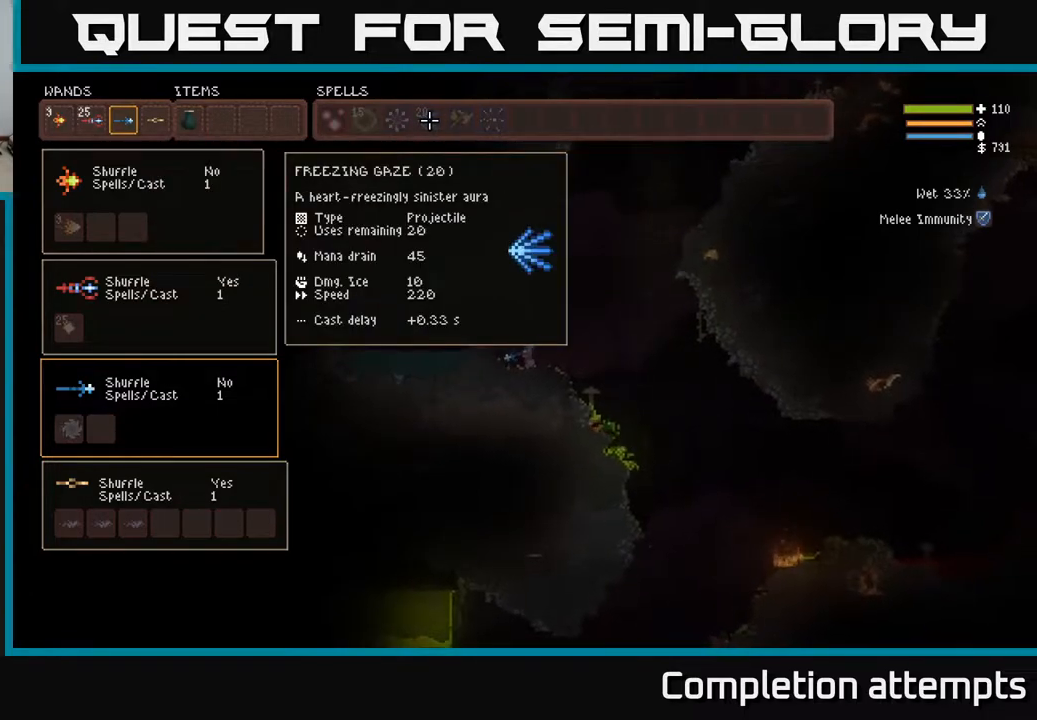
{"buttons": [], "left_stick": "center", "right_stick": "center", "events": []}
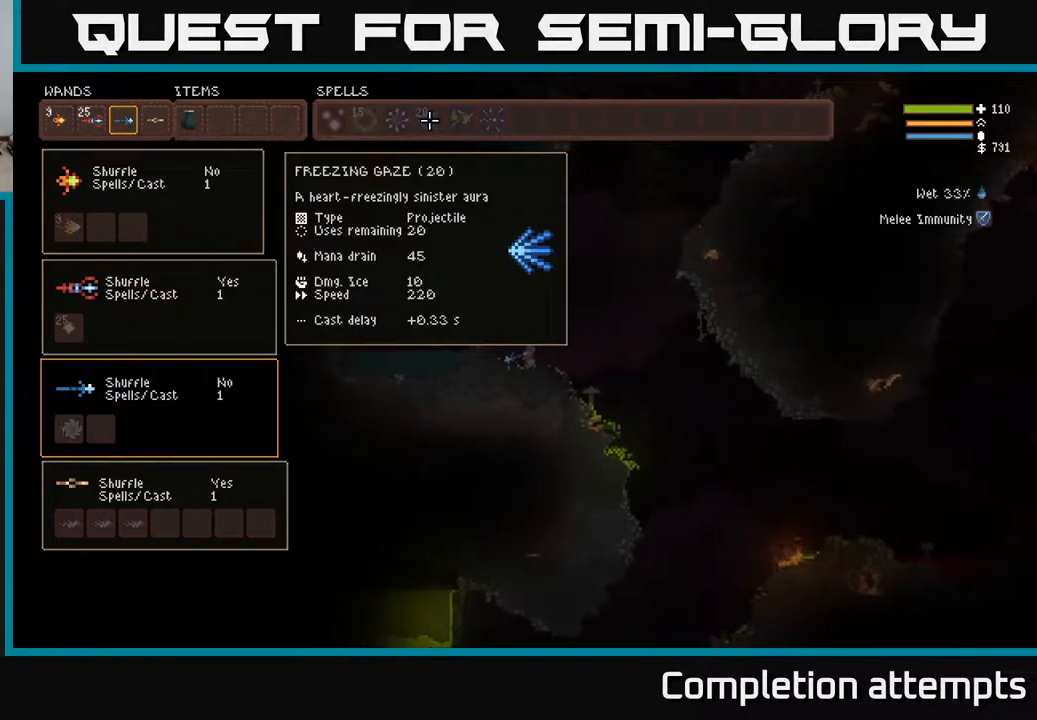
{"buttons": [], "left_stick": "center", "right_stick": "center", "events": []}
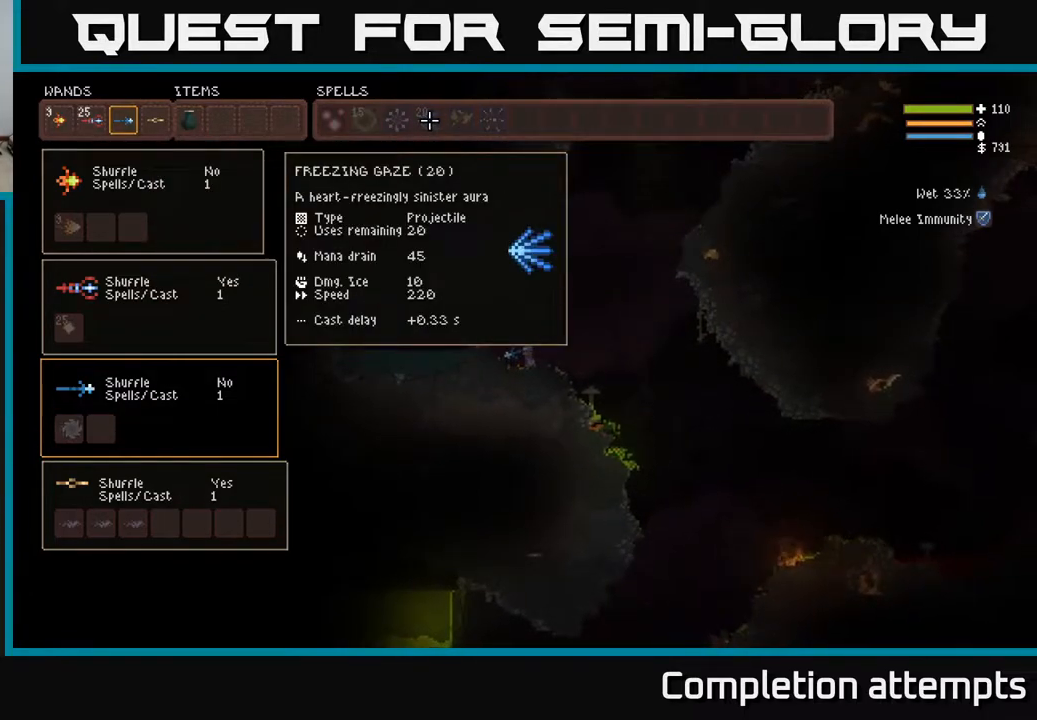
{"buttons": [], "left_stick": "center", "right_stick": "center", "events": []}
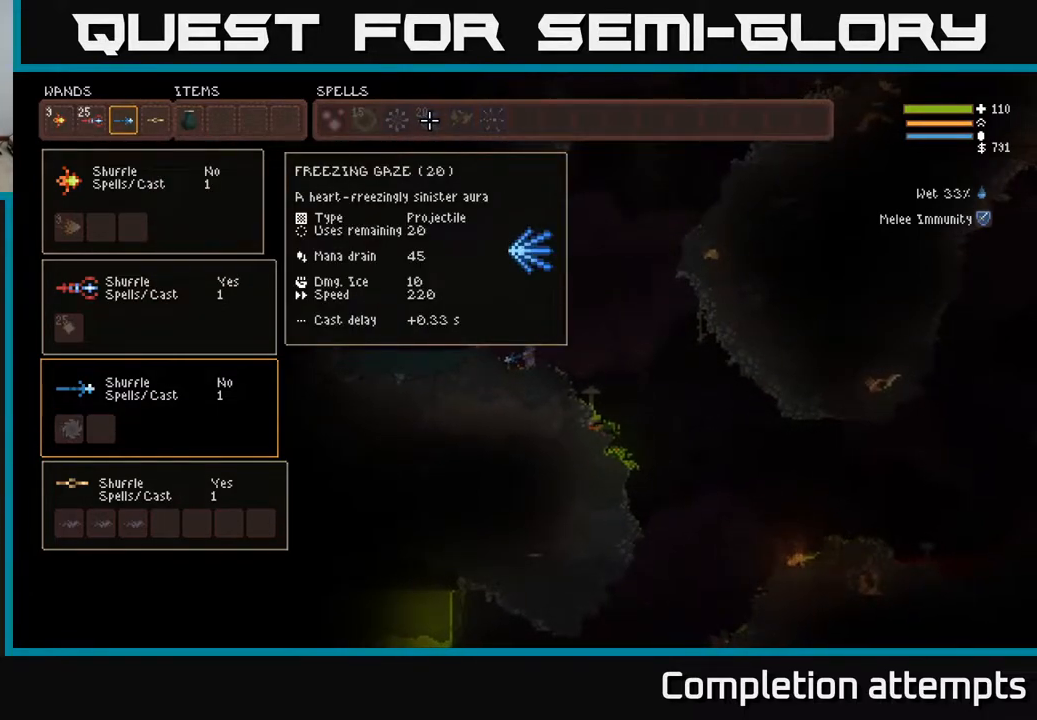
{"buttons": [], "left_stick": "center", "right_stick": "center", "events": [[83, "DPAD_RIGHT", "down"], [250, "DPAD_RIGHT", "up"]]}
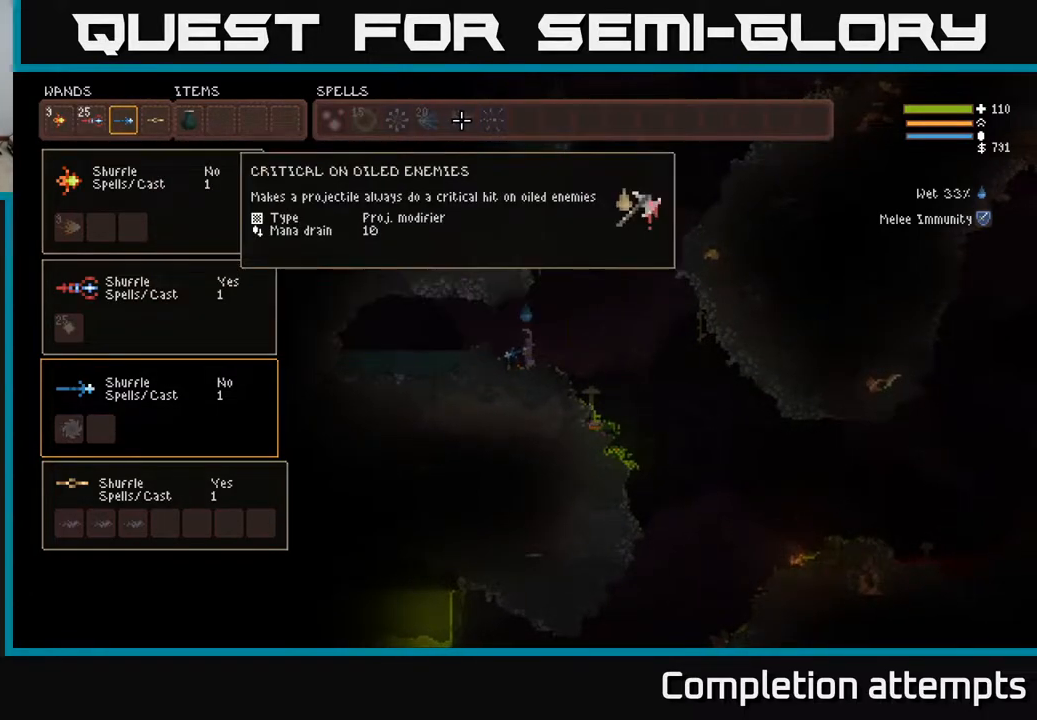
{"buttons": [], "left_stick": "center", "right_stick": "center", "events": []}
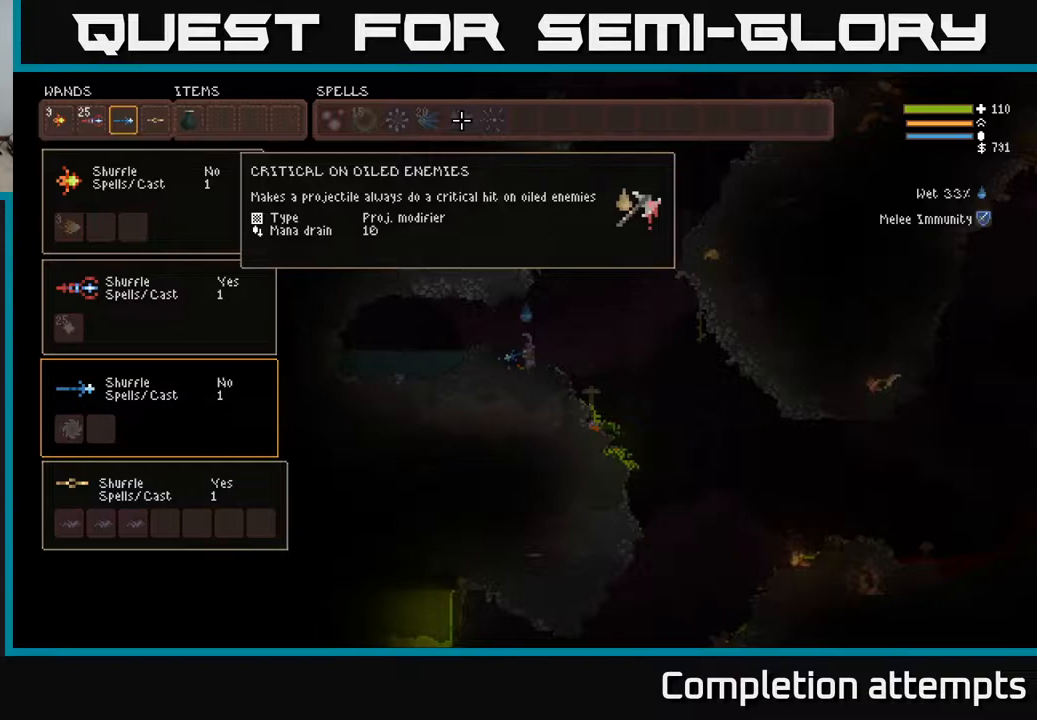
{"buttons": [], "left_stick": "center", "right_stick": "center", "events": [[267, "DPAD_RIGHT", "down"], [417, "DPAD_RIGHT", "up"]]}